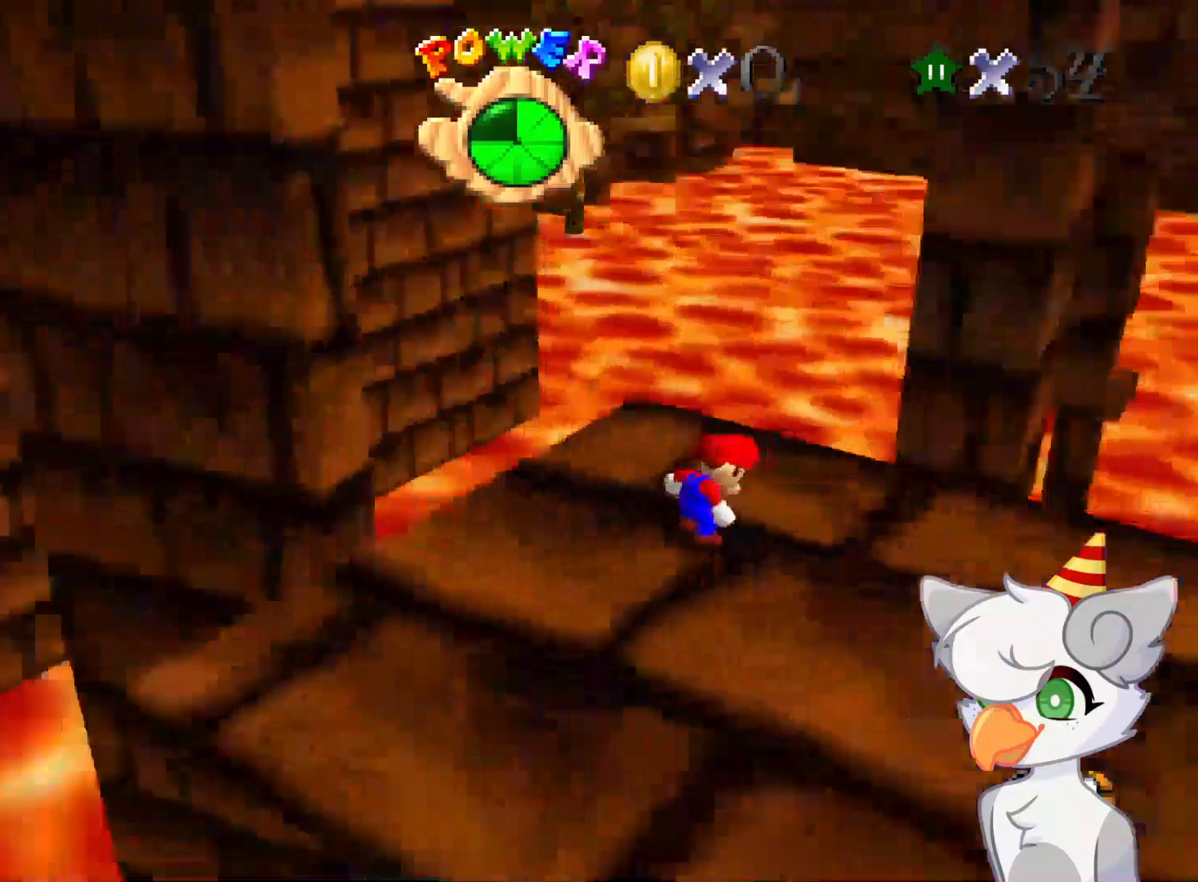
Gameplay with a controller (Nintendo layout); each line is a JSON object with the inputs held at the frame after it. "events" lists button and stick changes between this image and that frame as [ms after this image, input, new state], when the widget could be followed in between. Not read: L3 R3.
{"buttons": [], "left_stick": "center", "events": [[21, "C_RIGHT", "up"], [104, "C_RIGHT", "down"], [229, "C_RIGHT", "up"], [250, "C_RIGHT", "down"], [291, "C_DOWN", "down"], [396, "C_DOWN", "up"], [396, "C_RIGHT", "up"]]}
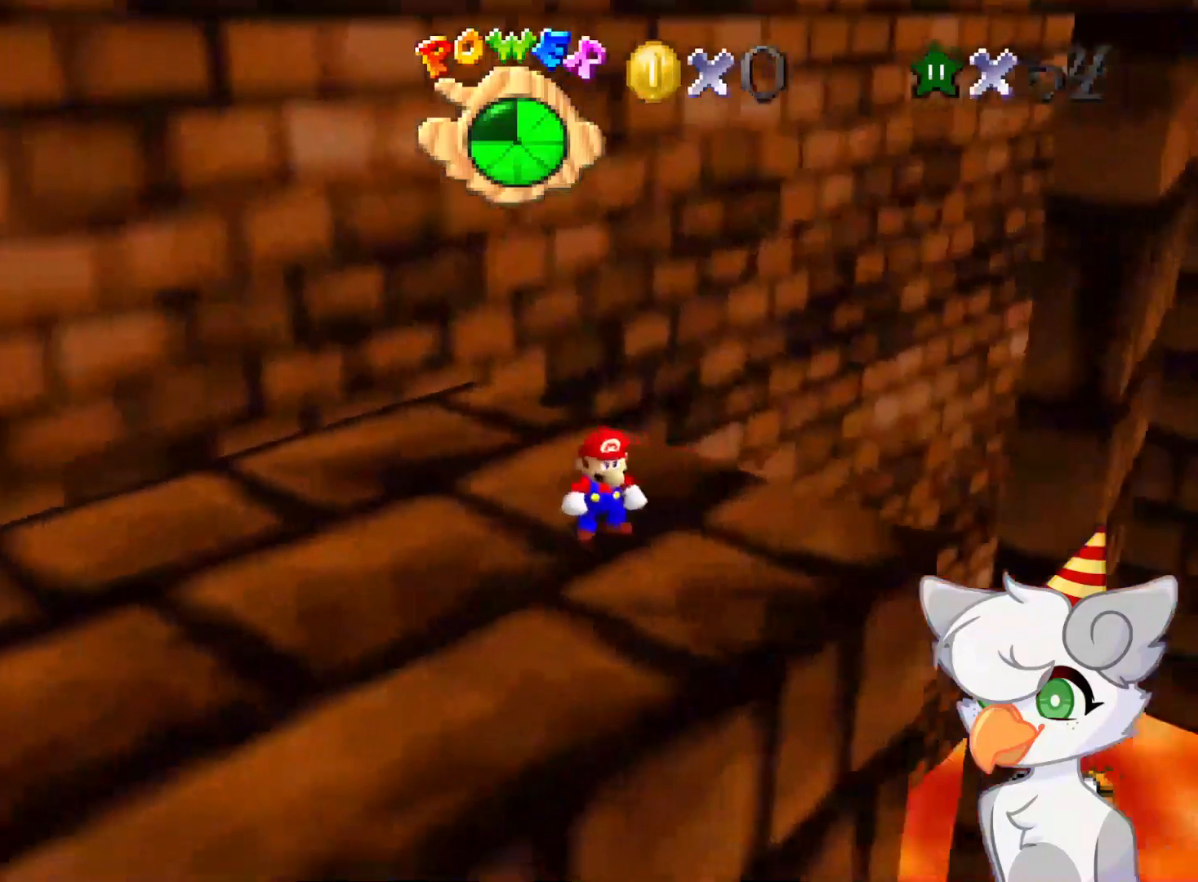
{"buttons": [], "left_stick": "center", "events": [[83, "DPAD_RIGHT", "down"], [229, "DPAD_RIGHT", "up"]]}
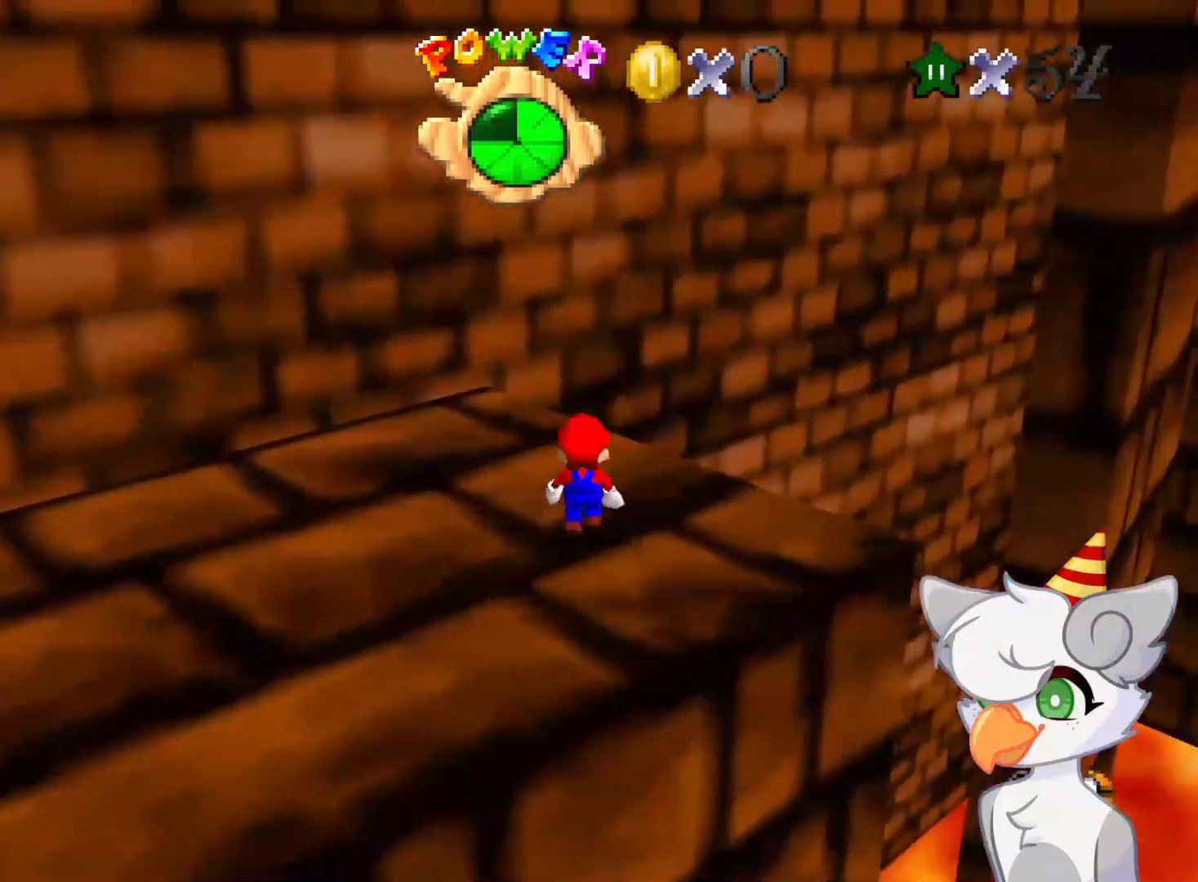
{"buttons": [], "left_stick": "down", "events": [[208, "A", "down"], [354, "A", "up"], [354, "left_stick", "down"]]}
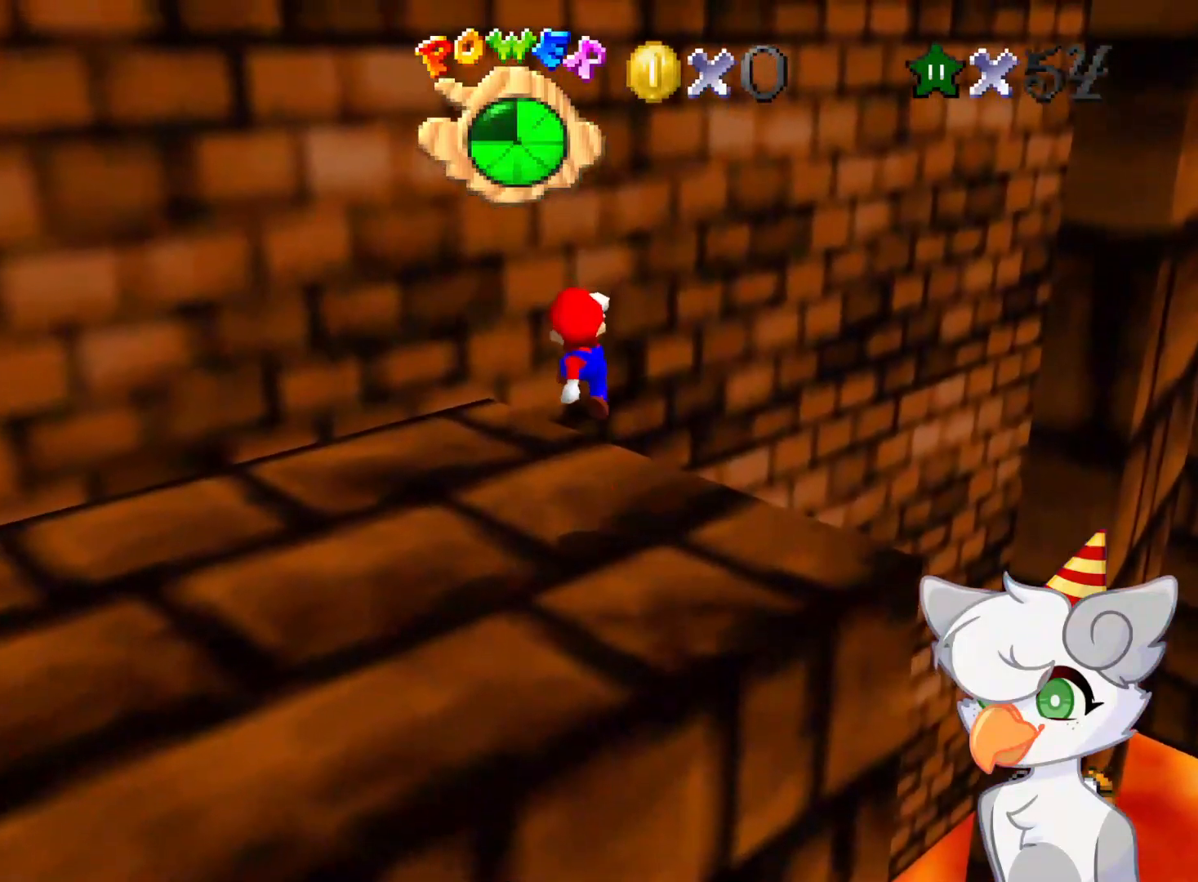
{"buttons": [], "left_stick": "up-left", "events": [[21, "B", "down"], [125, "B", "up"], [187, "left_stick", "center"], [229, "C_DOWN", "down"], [229, "C_LEFT", "down"], [396, "C_DOWN", "up"], [396, "C_LEFT", "up"], [458, "left_stick", "up-left"]]}
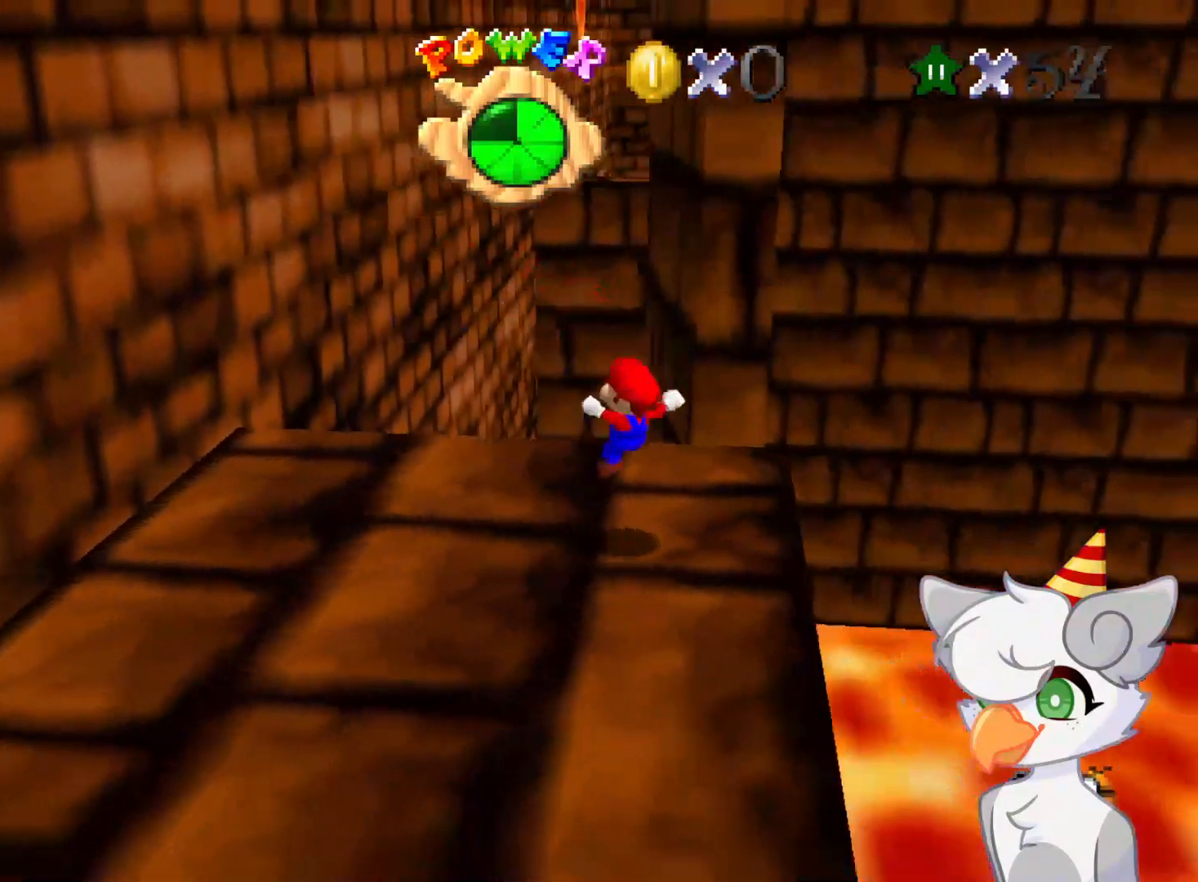
{"buttons": [], "left_stick": "up-left", "events": [[208, "A", "down"], [333, "A", "up"]]}
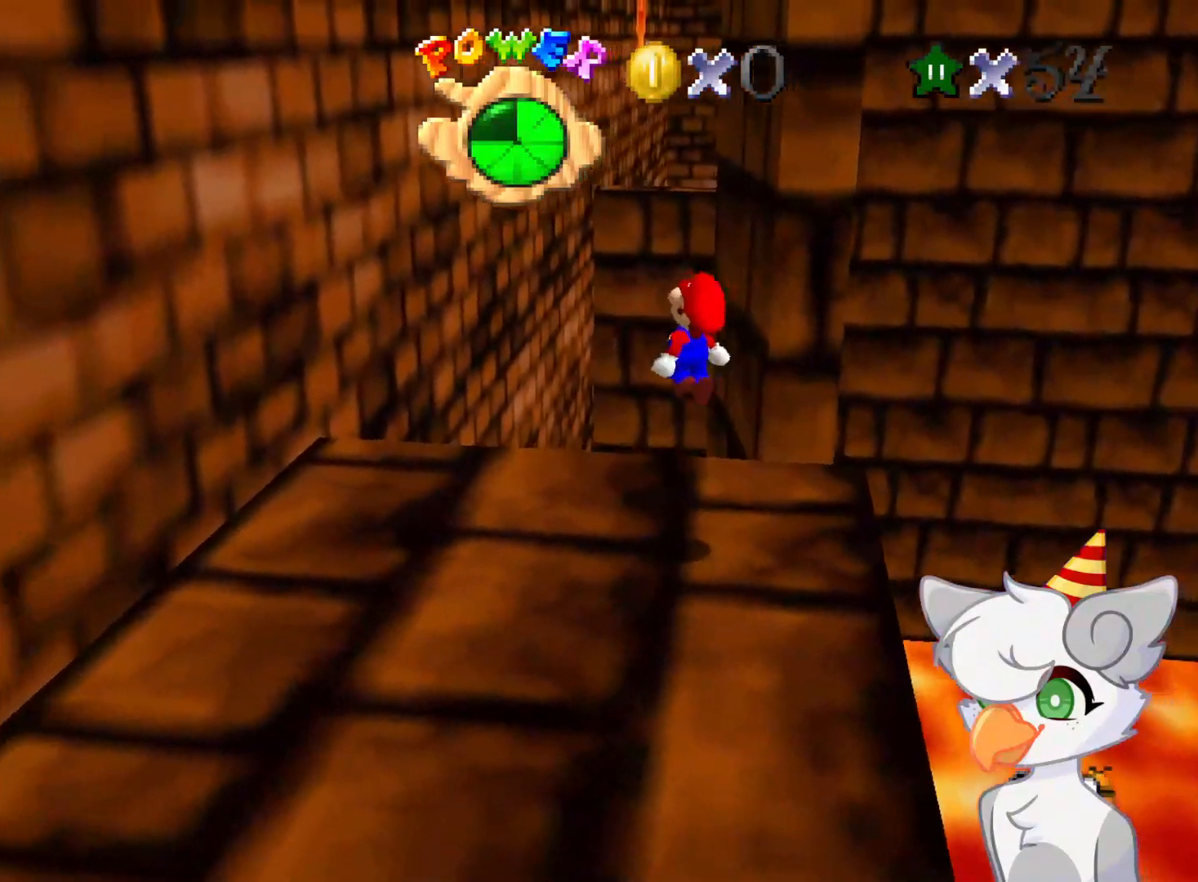
{"buttons": ["A"], "left_stick": "up-left", "events": [[396, "A", "down"]]}
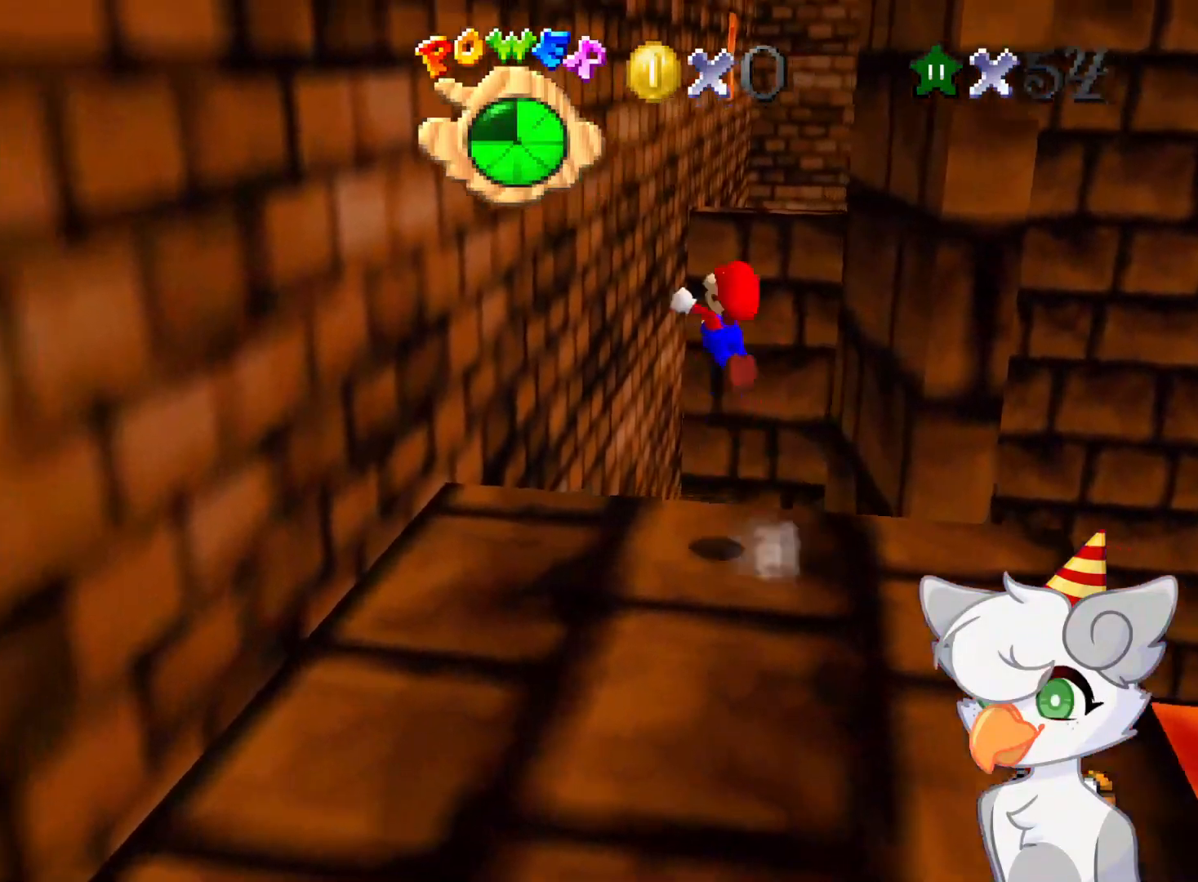
{"buttons": ["A"], "left_stick": "up-left", "events": []}
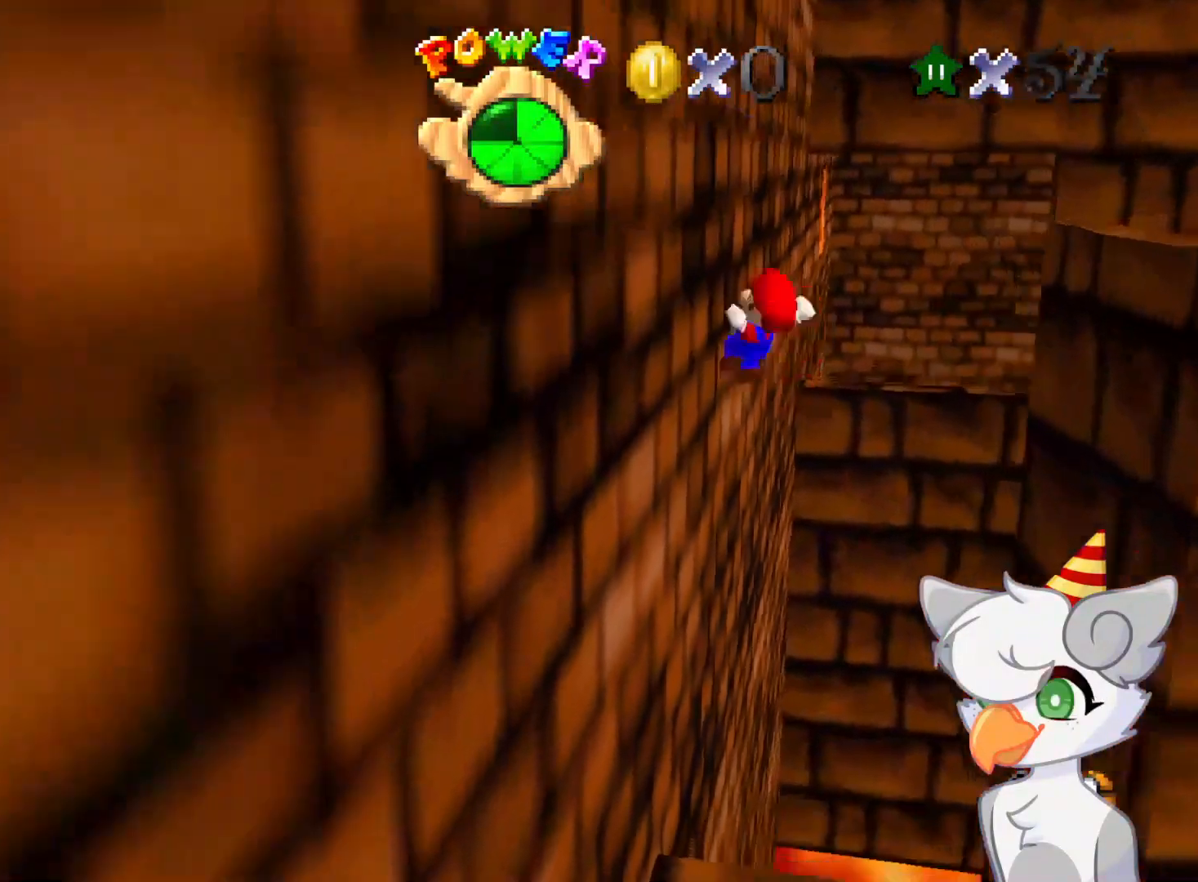
{"buttons": ["A"], "left_stick": "up-right", "events": [[41, "A", "up"], [166, "A", "down"], [166, "left_stick", "up-right"]]}
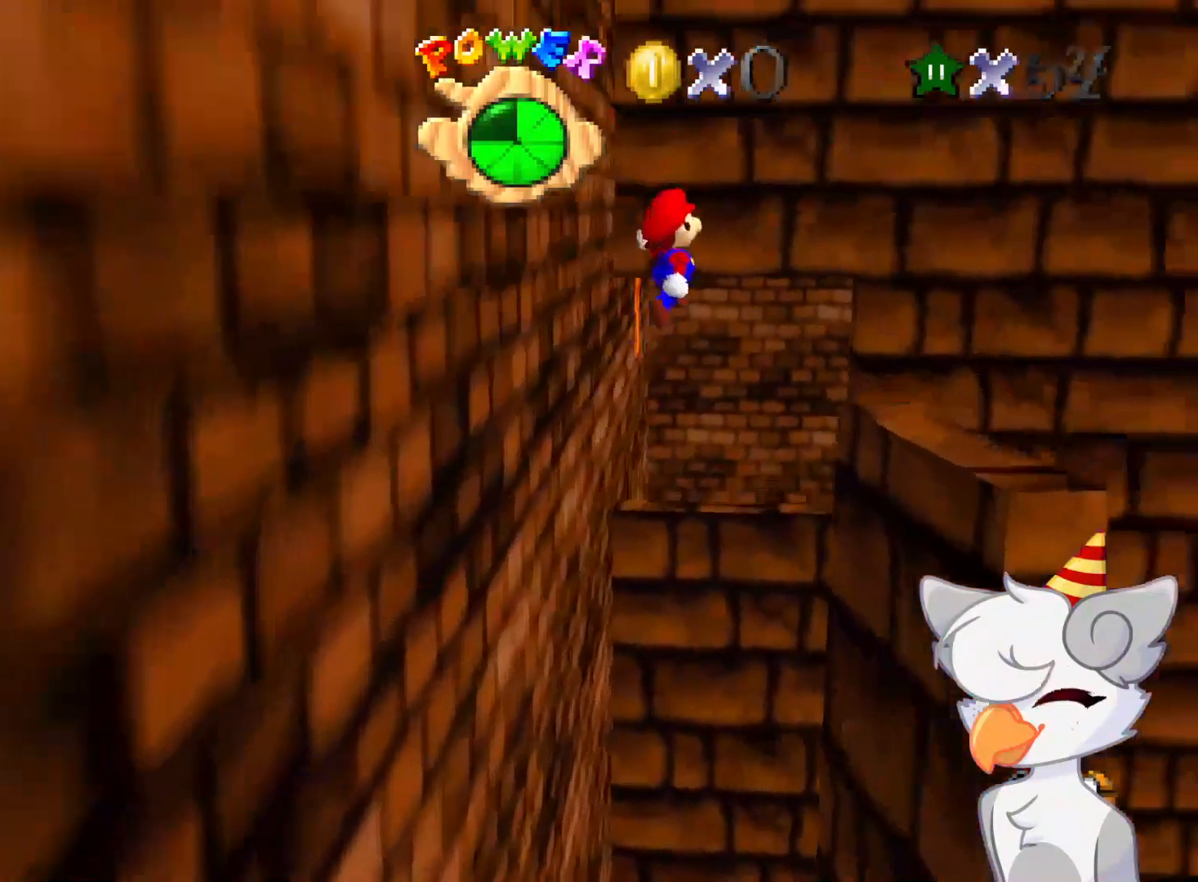
{"buttons": ["A"], "left_stick": "up-left", "events": [[375, "left_stick", "up"], [500, "left_stick", "up-left"]]}
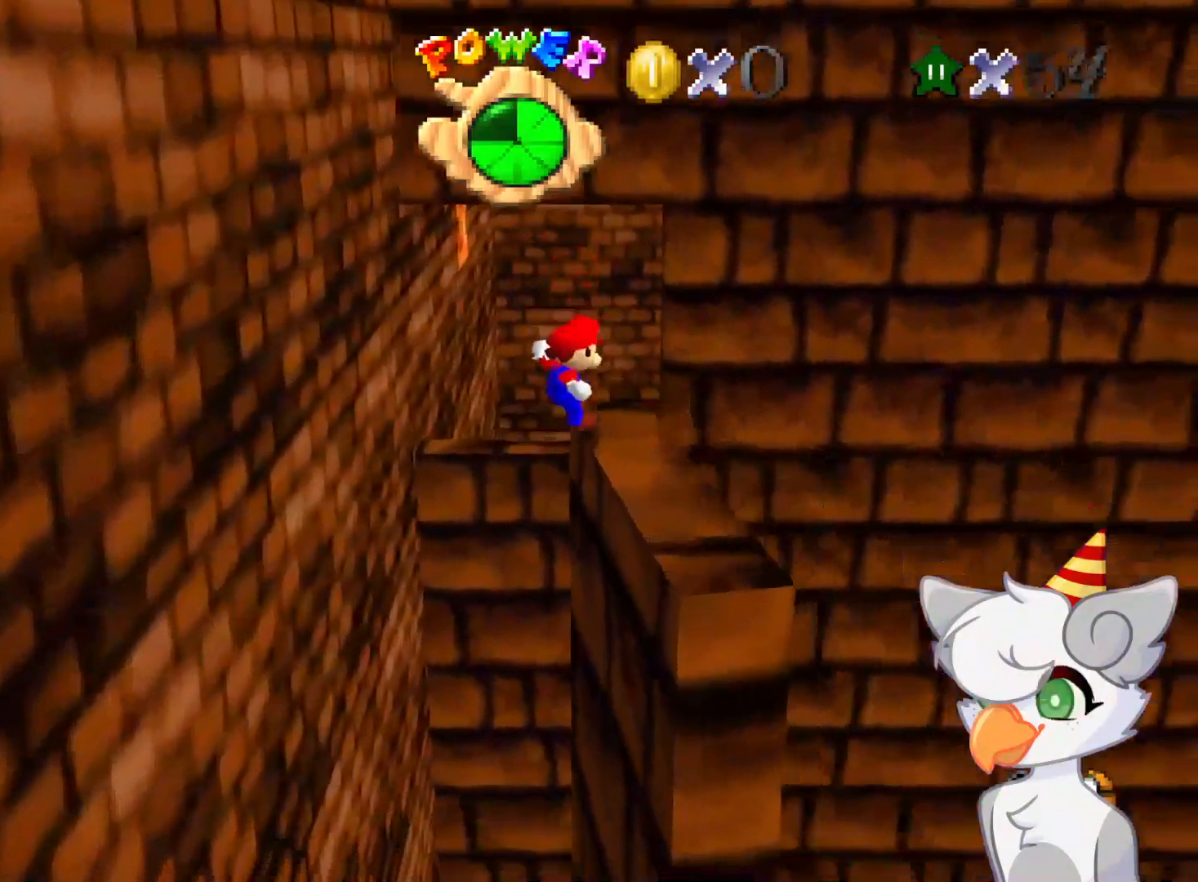
{"buttons": [], "left_stick": "center", "events": [[146, "A", "up"], [208, "left_stick", "center"]]}
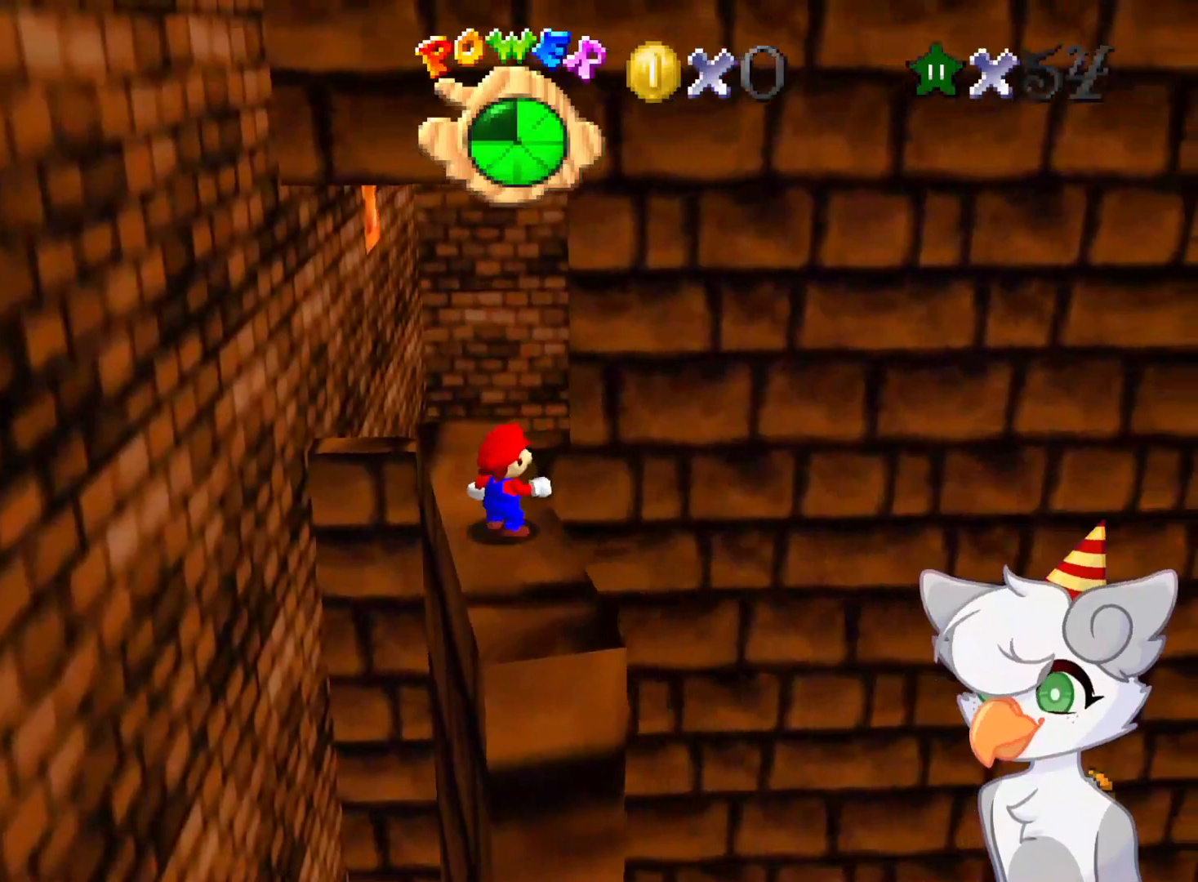
{"buttons": [], "left_stick": "up", "events": [[62, "left_stick", "up"], [208, "left_stick", "up-left"], [333, "left_stick", "up"]]}
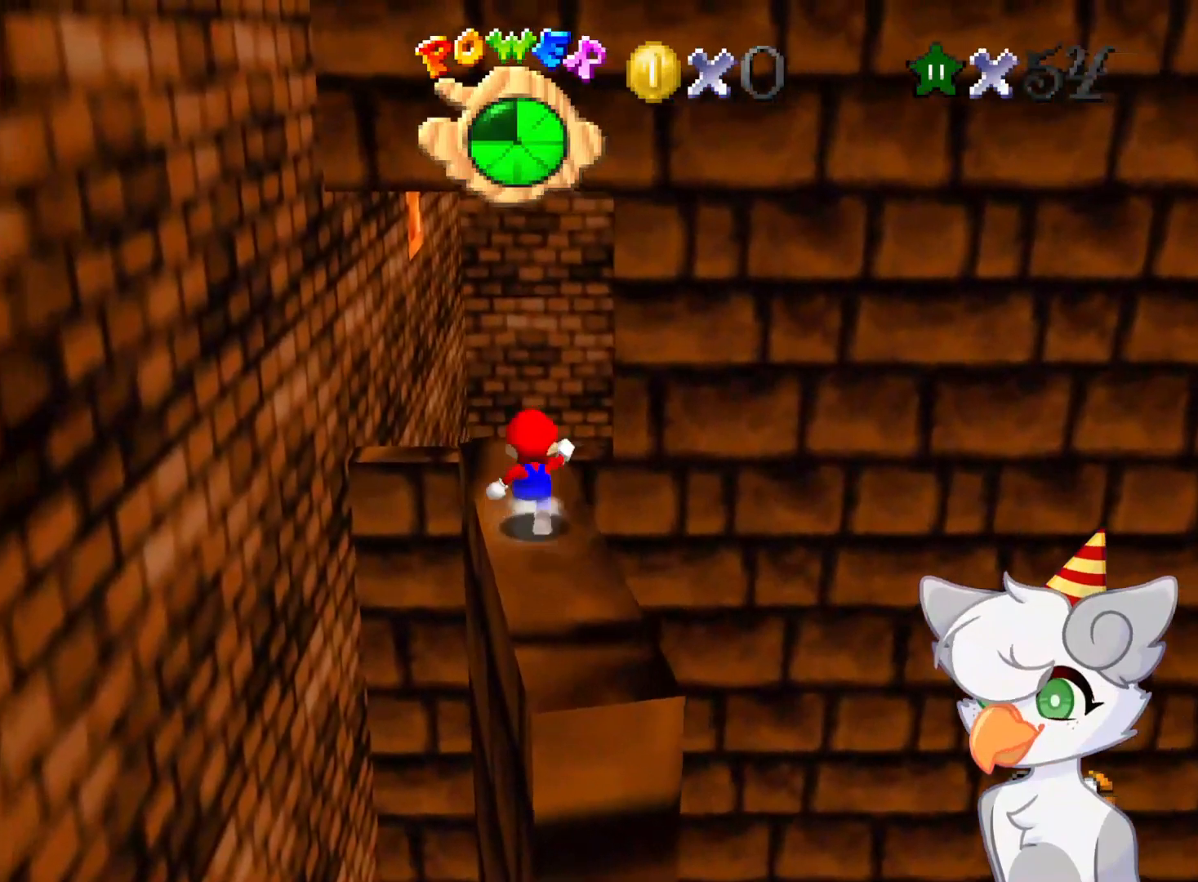
{"buttons": ["A", "Z"], "left_stick": "up", "events": [[229, "Z", "down"], [291, "A", "down"]]}
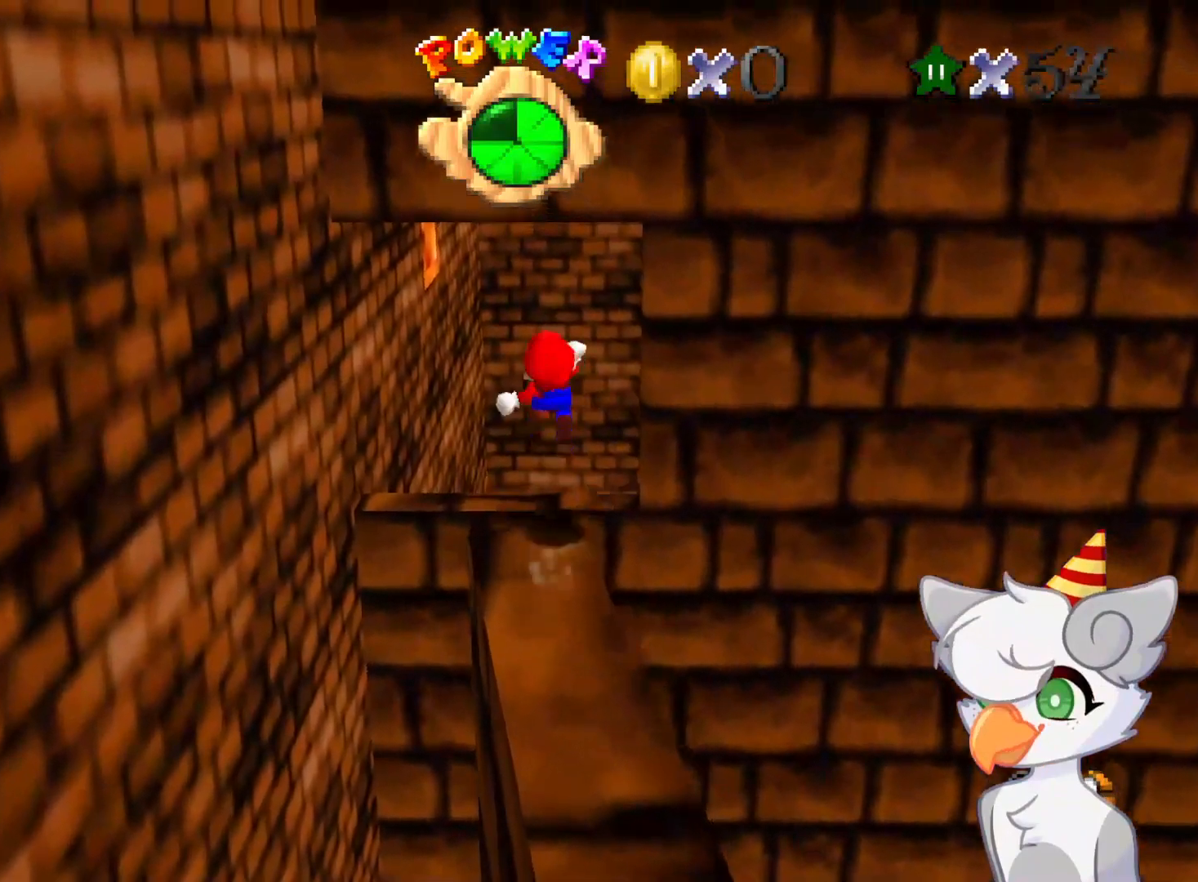
{"buttons": ["A", "Z"], "left_stick": "up", "events": []}
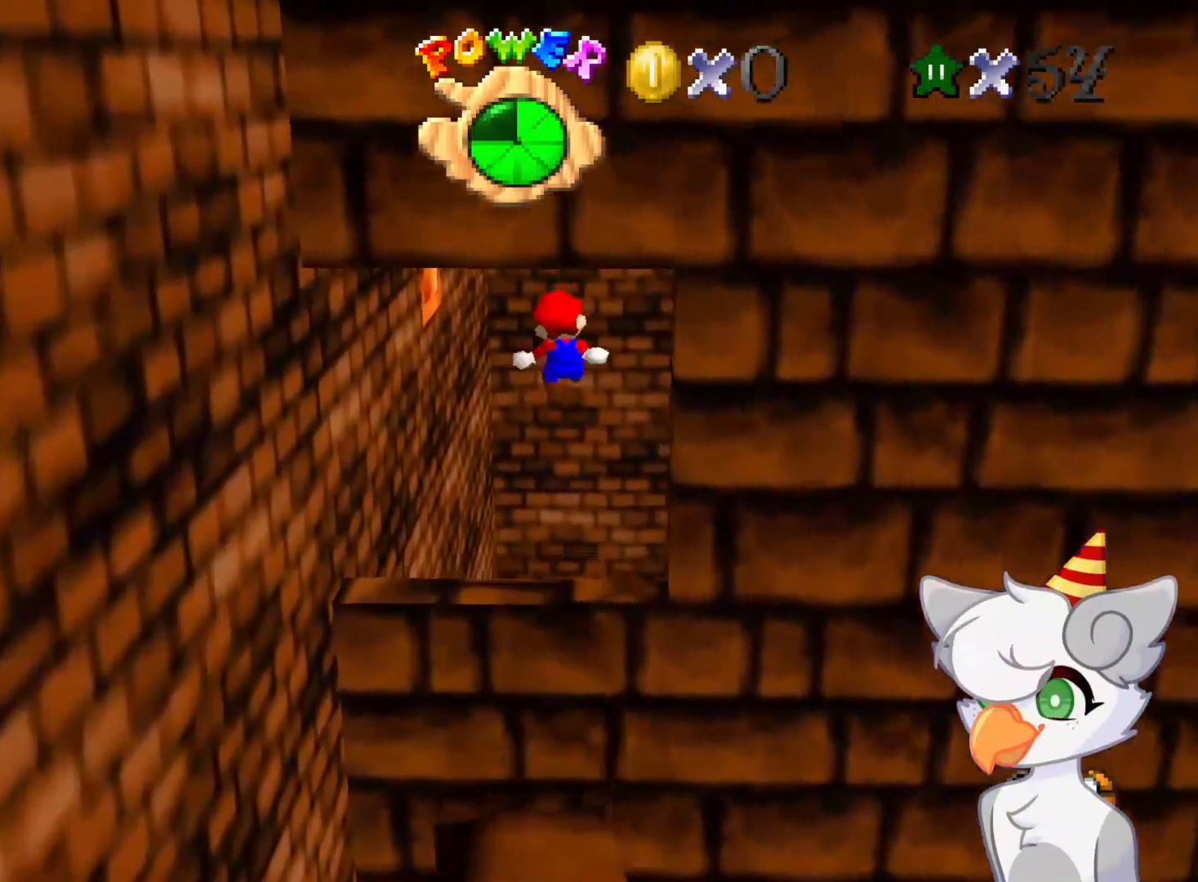
{"buttons": ["Z"], "left_stick": "down", "events": [[437, "A", "up"], [458, "left_stick", "down"]]}
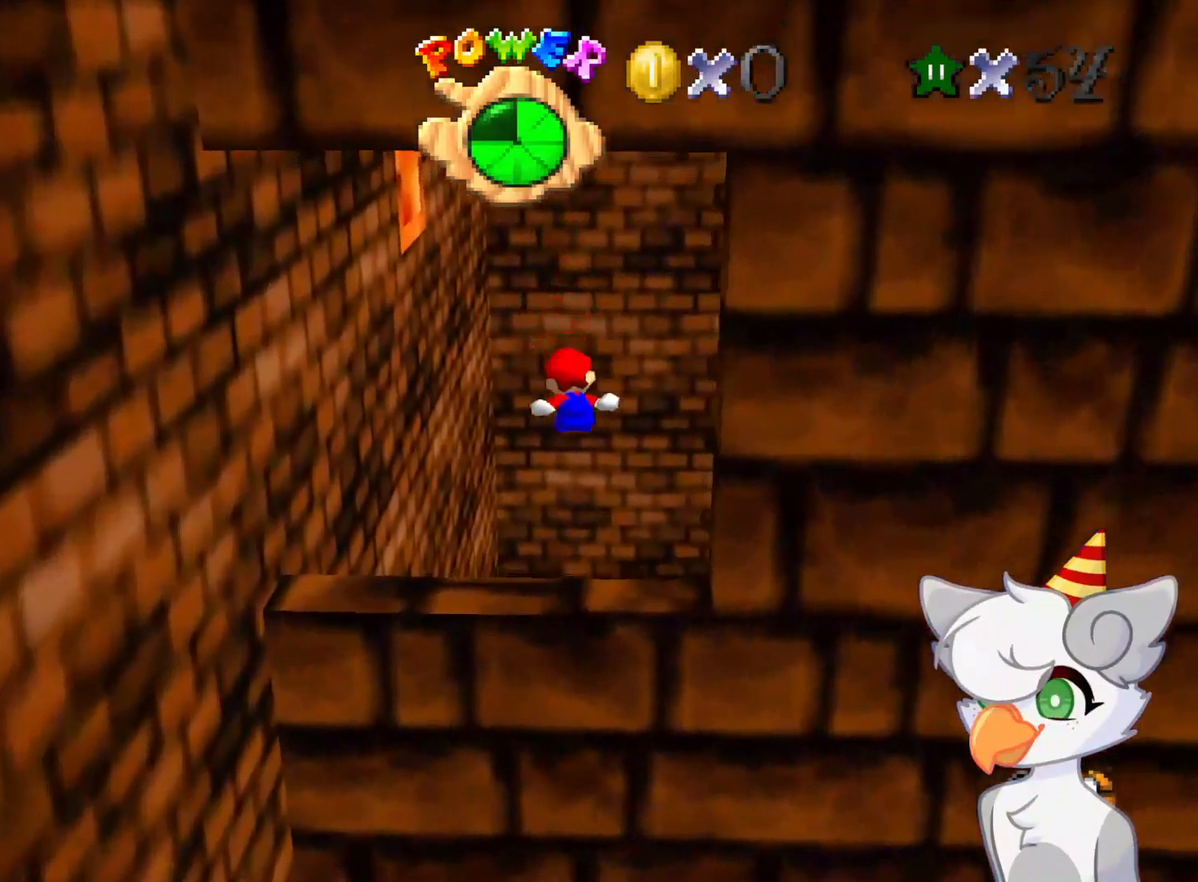
{"buttons": ["C_LEFT"], "left_stick": "center", "events": [[104, "left_stick", "center"], [208, "C_DOWN", "down"], [208, "C_LEFT", "down"], [271, "left_stick", "up"], [291, "C_DOWN", "up"], [333, "C_LEFT", "up"], [333, "Z", "up"], [375, "C_LEFT", "down"], [396, "C_DOWN", "down"], [396, "left_stick", "center"], [500, "C_DOWN", "up"]]}
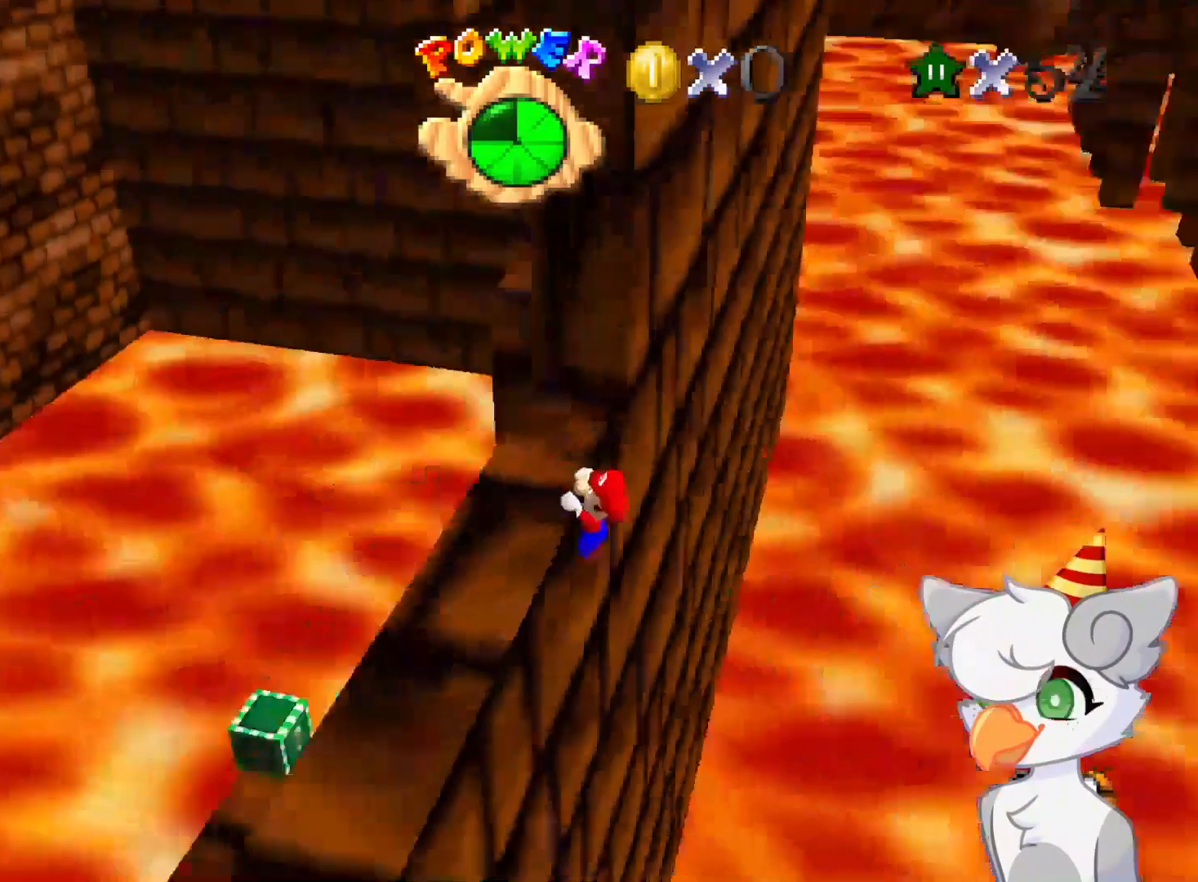
{"buttons": [], "left_stick": "left", "events": [[62, "left_stick", "up-left"], [104, "C_DOWN", "down"], [146, "C_DOWN", "up"], [146, "C_LEFT", "up"], [375, "left_stick", "left"]]}
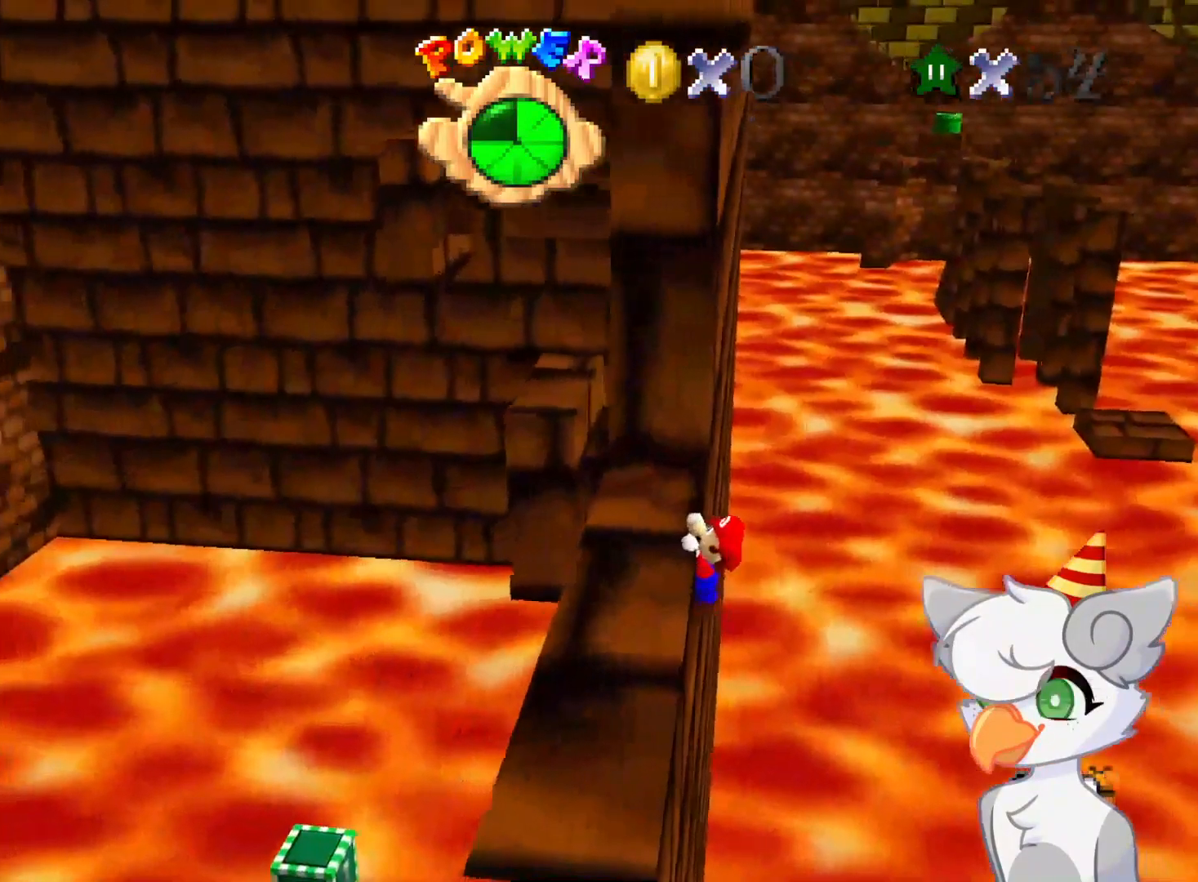
{"buttons": [], "left_stick": "center", "events": [[104, "left_stick", "center"], [229, "DPAD_DOWN", "down"], [291, "DPAD_RIGHT", "down"], [396, "DPAD_RIGHT", "up"], [437, "DPAD_DOWN", "up"]]}
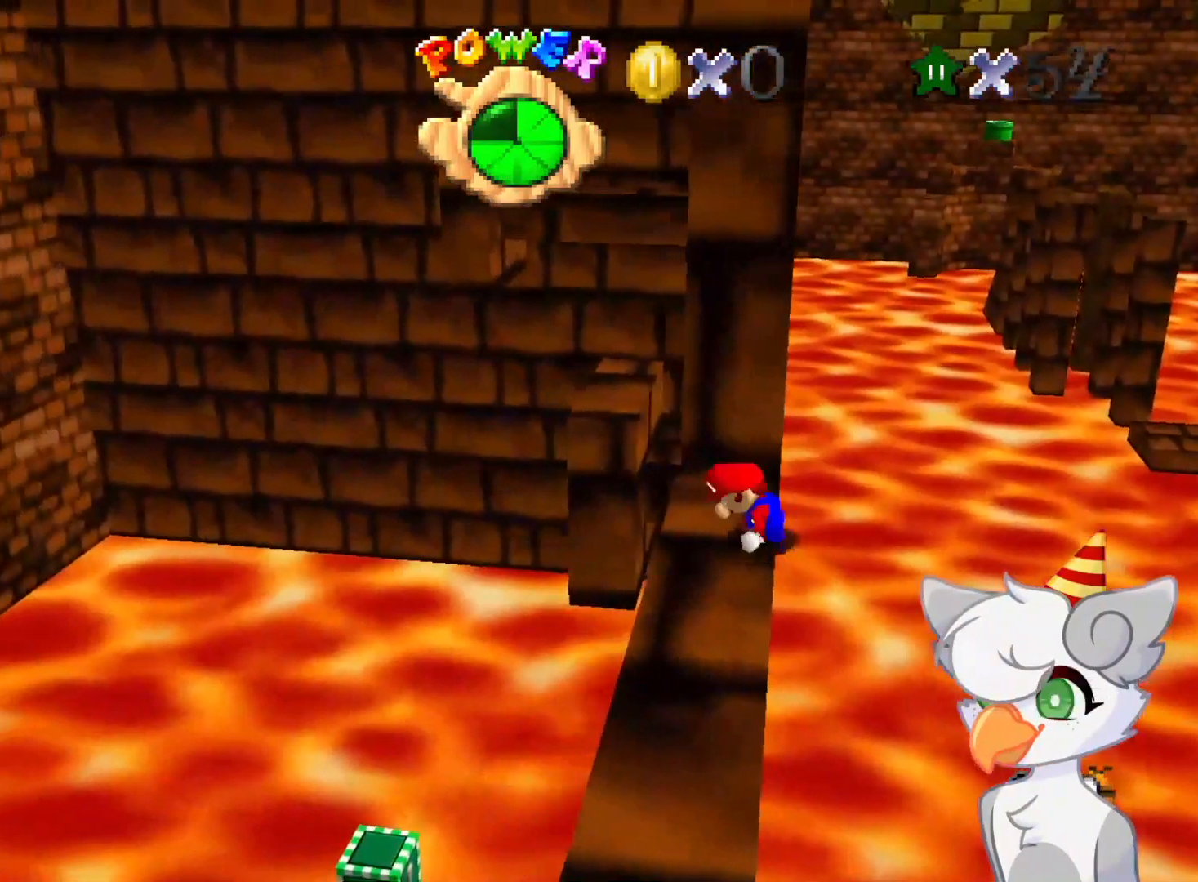
{"buttons": ["A"], "left_stick": "left", "events": [[125, "left_stick", "left"], [500, "A", "down"]]}
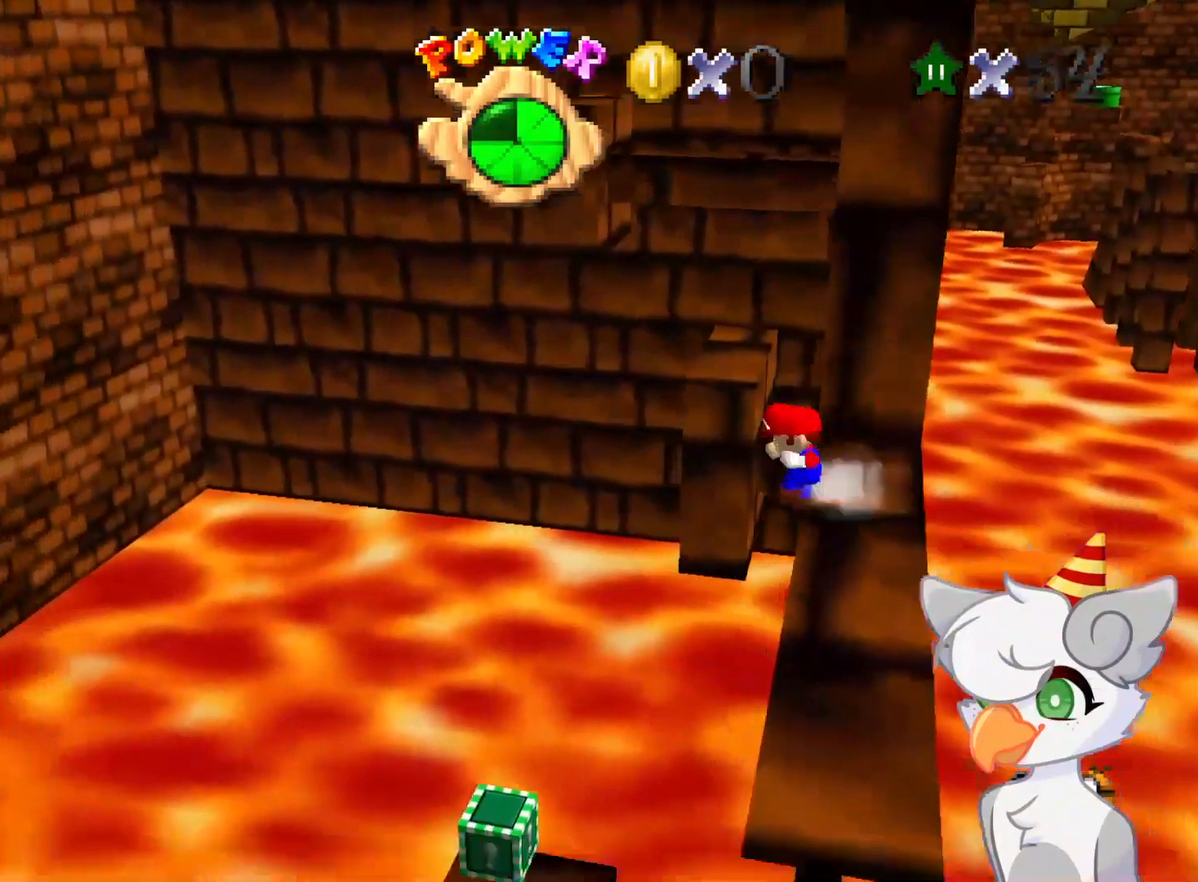
{"buttons": [], "left_stick": "right", "events": [[229, "A", "up"], [479, "left_stick", "right"]]}
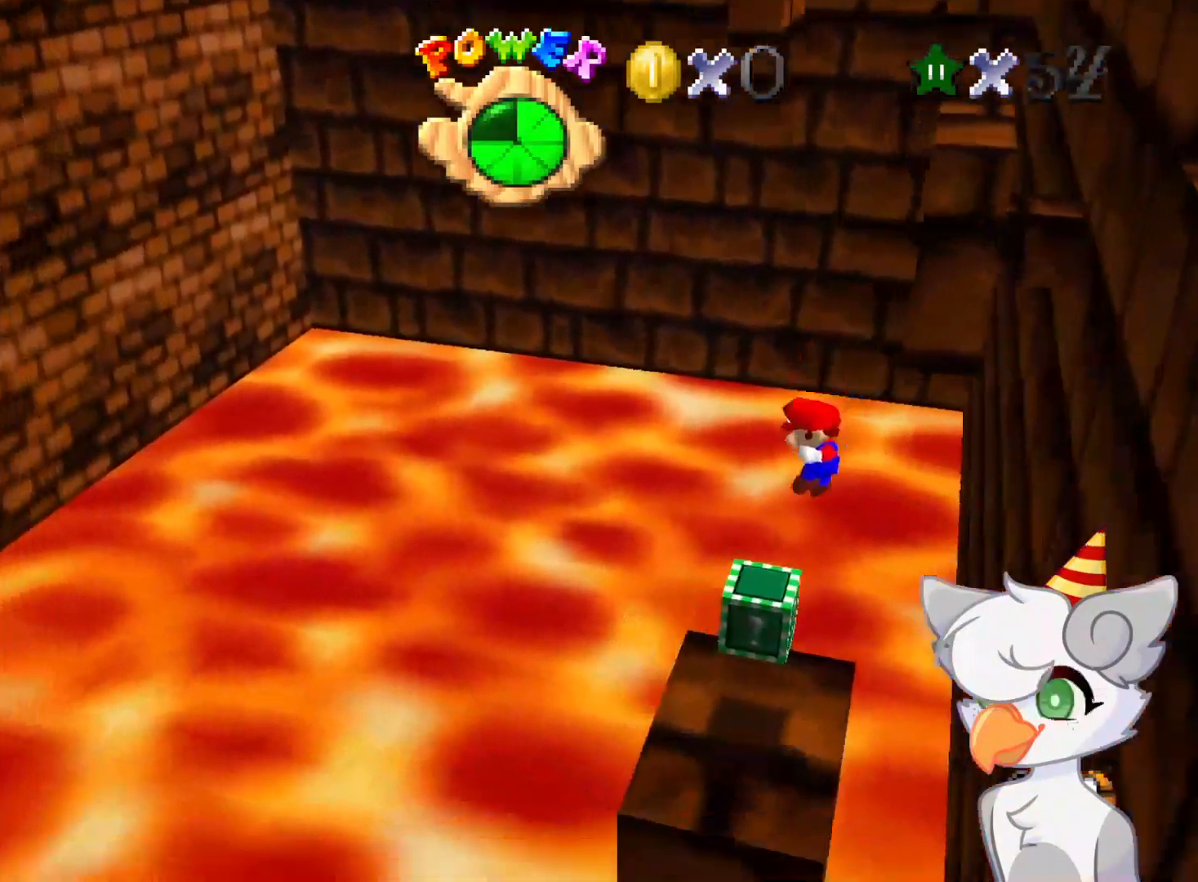
{"buttons": [], "left_stick": "right", "events": [[229, "A", "down"], [396, "A", "up"]]}
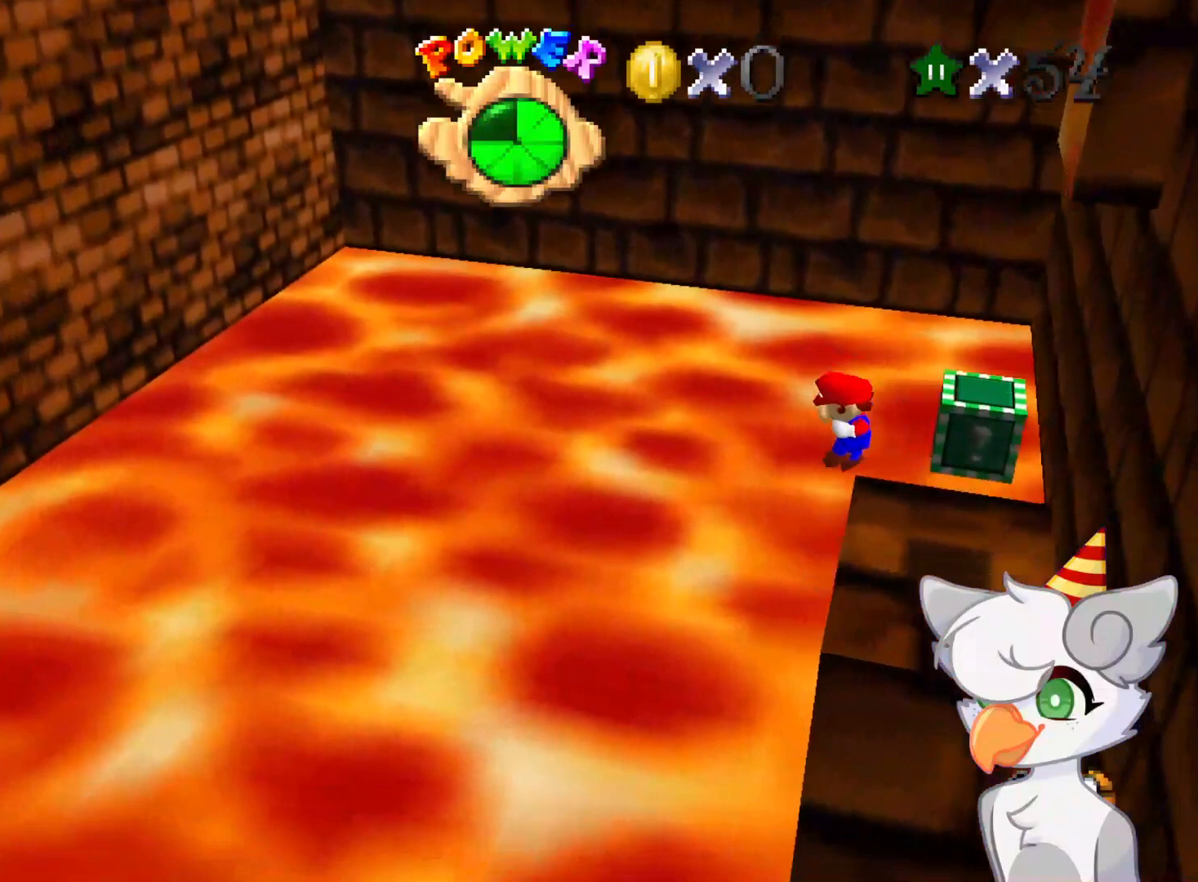
{"buttons": [], "left_stick": "center", "events": [[104, "A", "down"], [229, "A", "up"], [271, "A", "down"], [375, "A", "up"], [500, "left_stick", "center"]]}
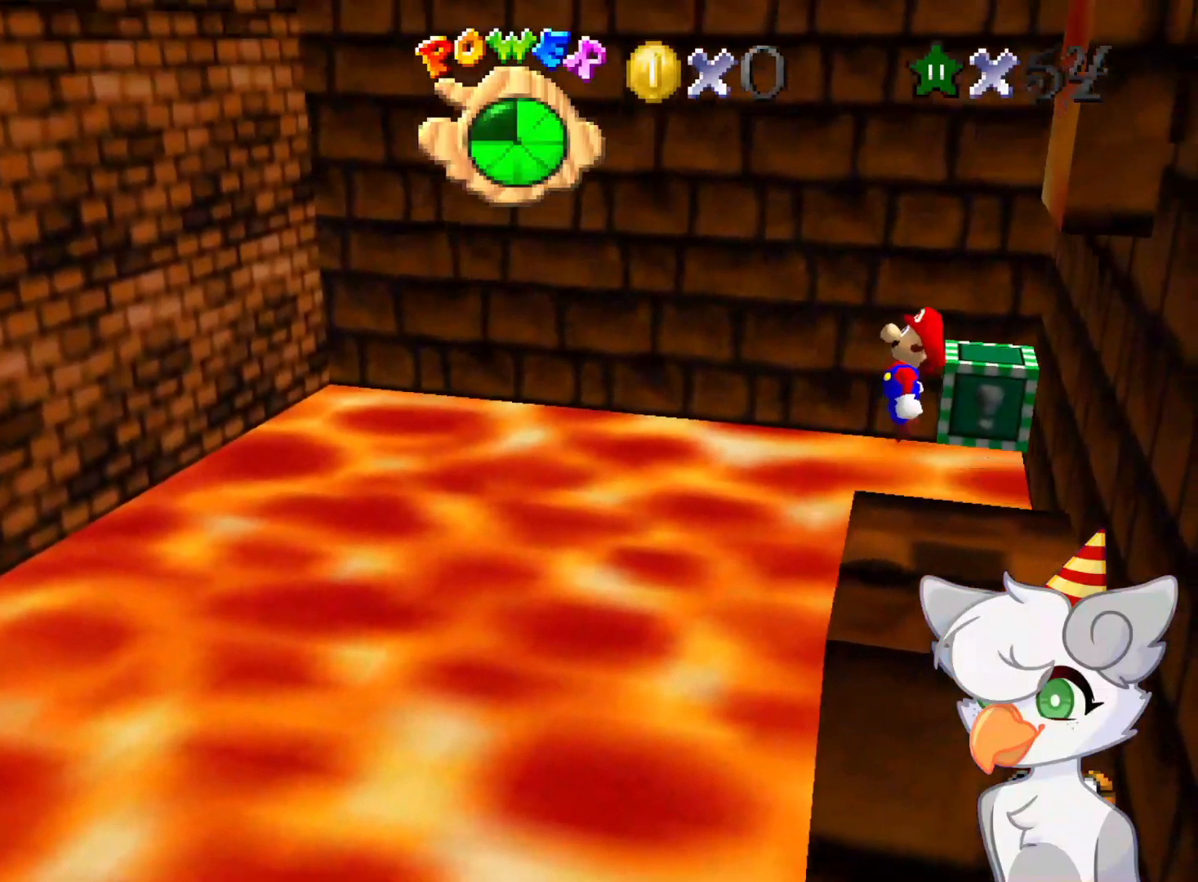
{"buttons": [], "left_stick": "center", "events": [[104, "C_DOWN", "down"], [104, "C_LEFT", "down"], [250, "C_DOWN", "up"], [250, "C_LEFT", "up"], [333, "C_LEFT", "down"], [458, "C_LEFT", "up"]]}
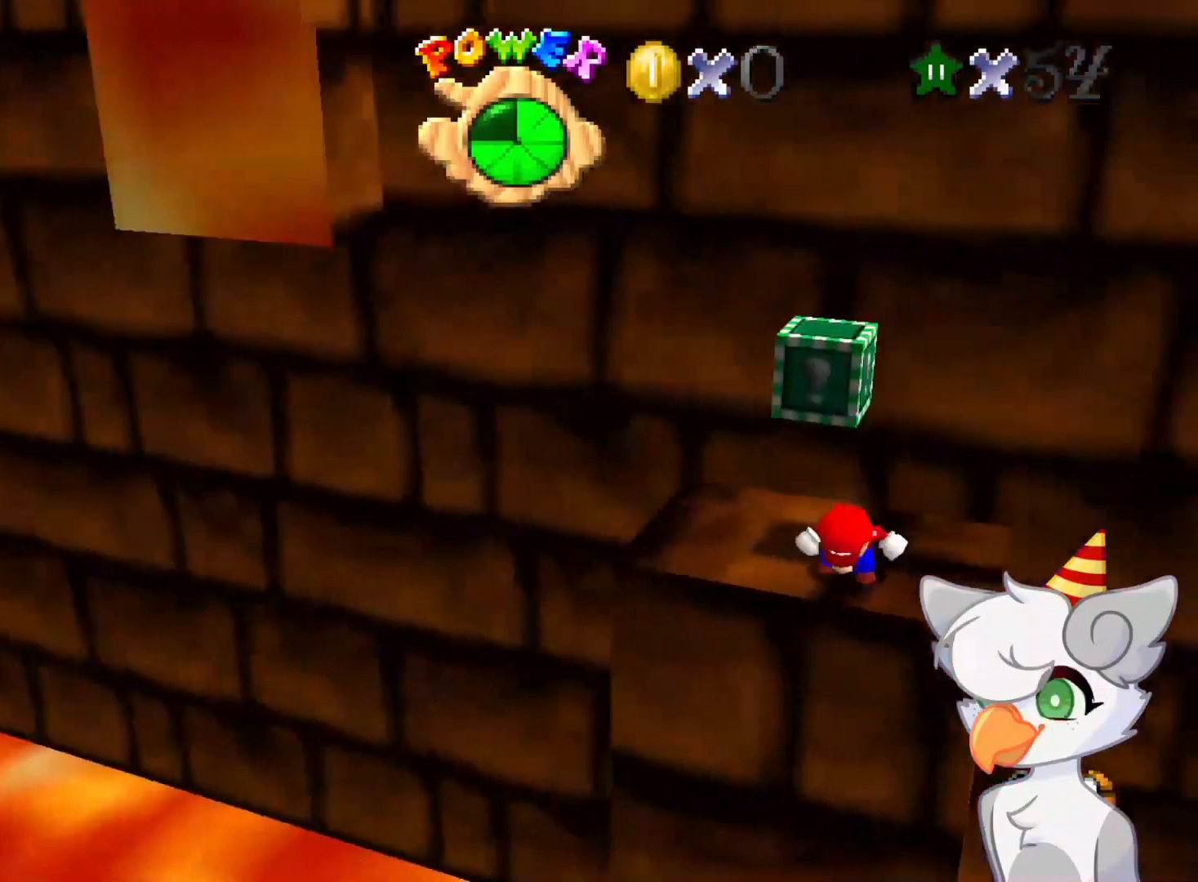
{"buttons": [], "left_stick": "center", "events": [[83, "C_DOWN", "down"], [83, "C_LEFT", "down"], [166, "C_DOWN", "up"], [166, "C_LEFT", "up"]]}
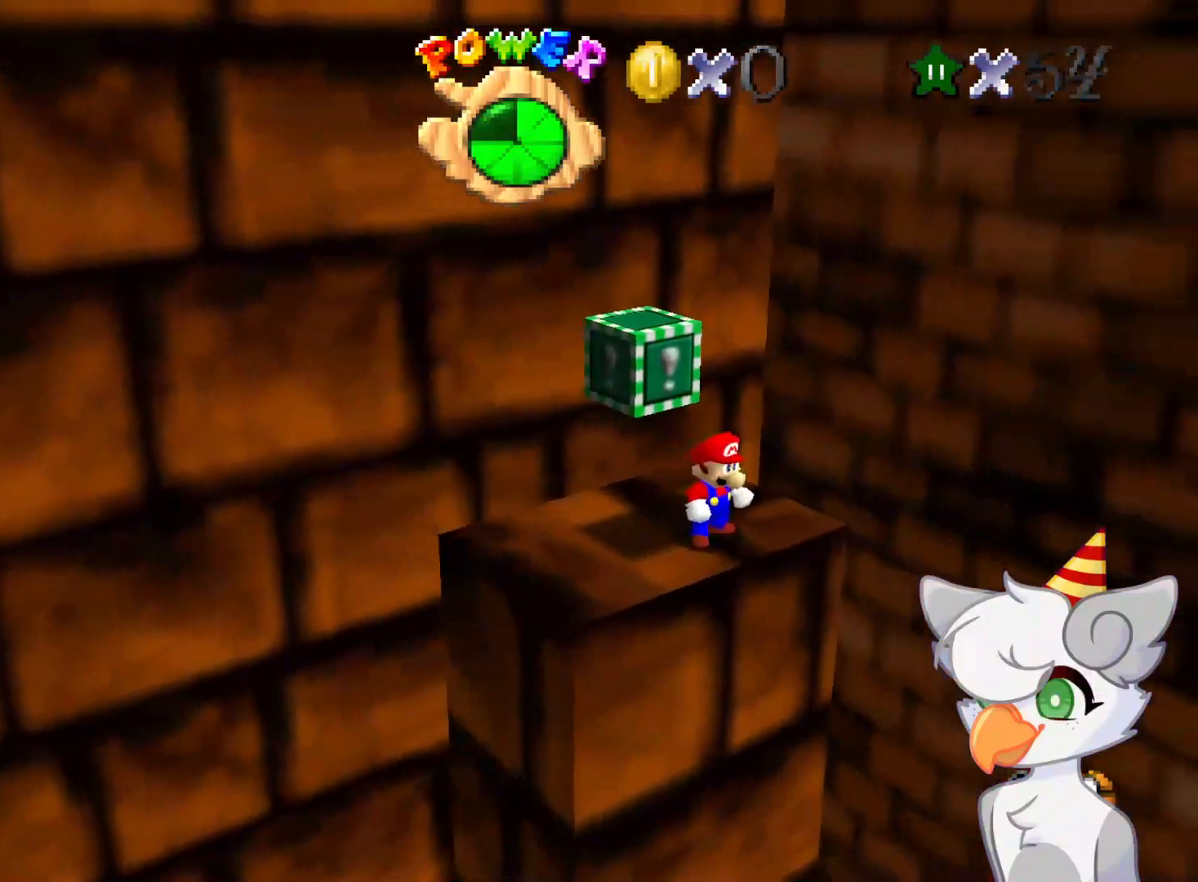
{"buttons": [], "left_stick": "center", "events": [[62, "left_stick", "down-left"], [229, "left_stick", "center"]]}
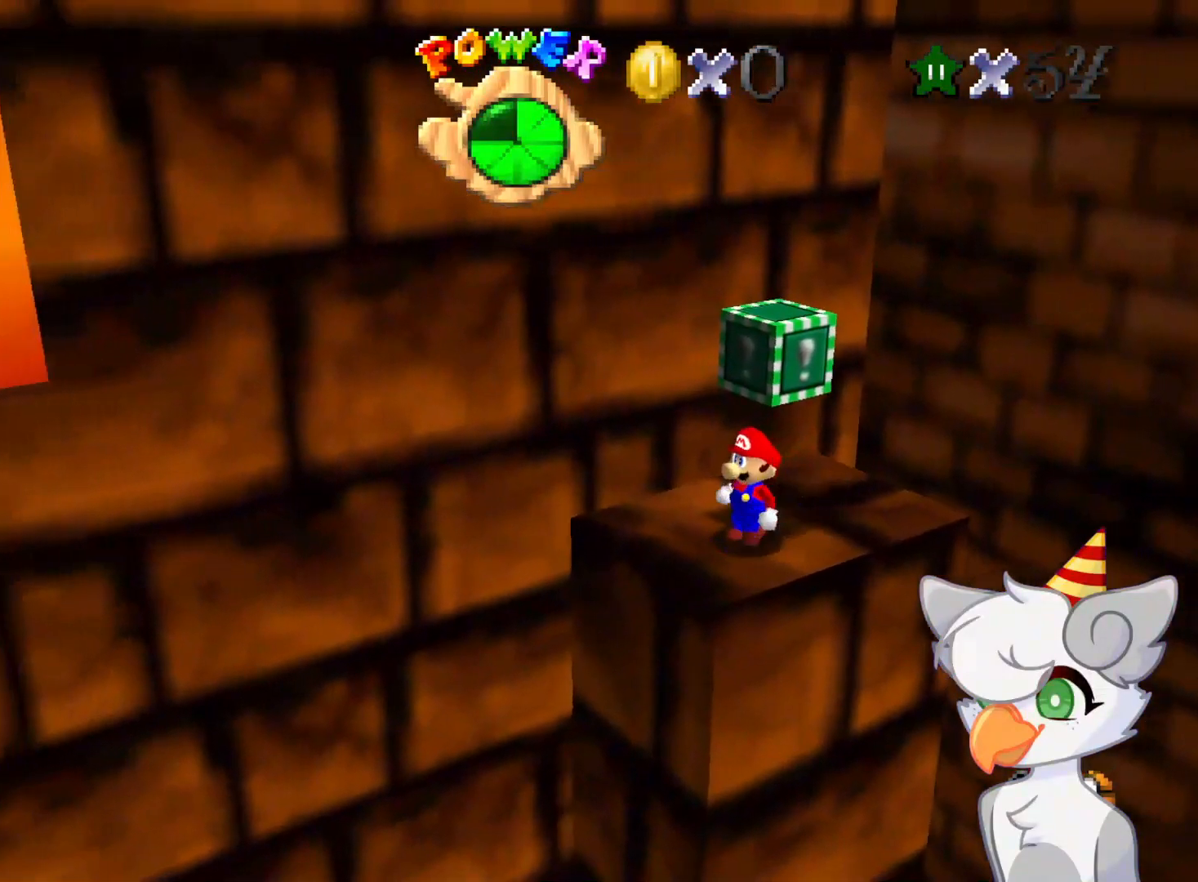
{"buttons": ["A"], "left_stick": "center", "events": [[479, "A", "down"]]}
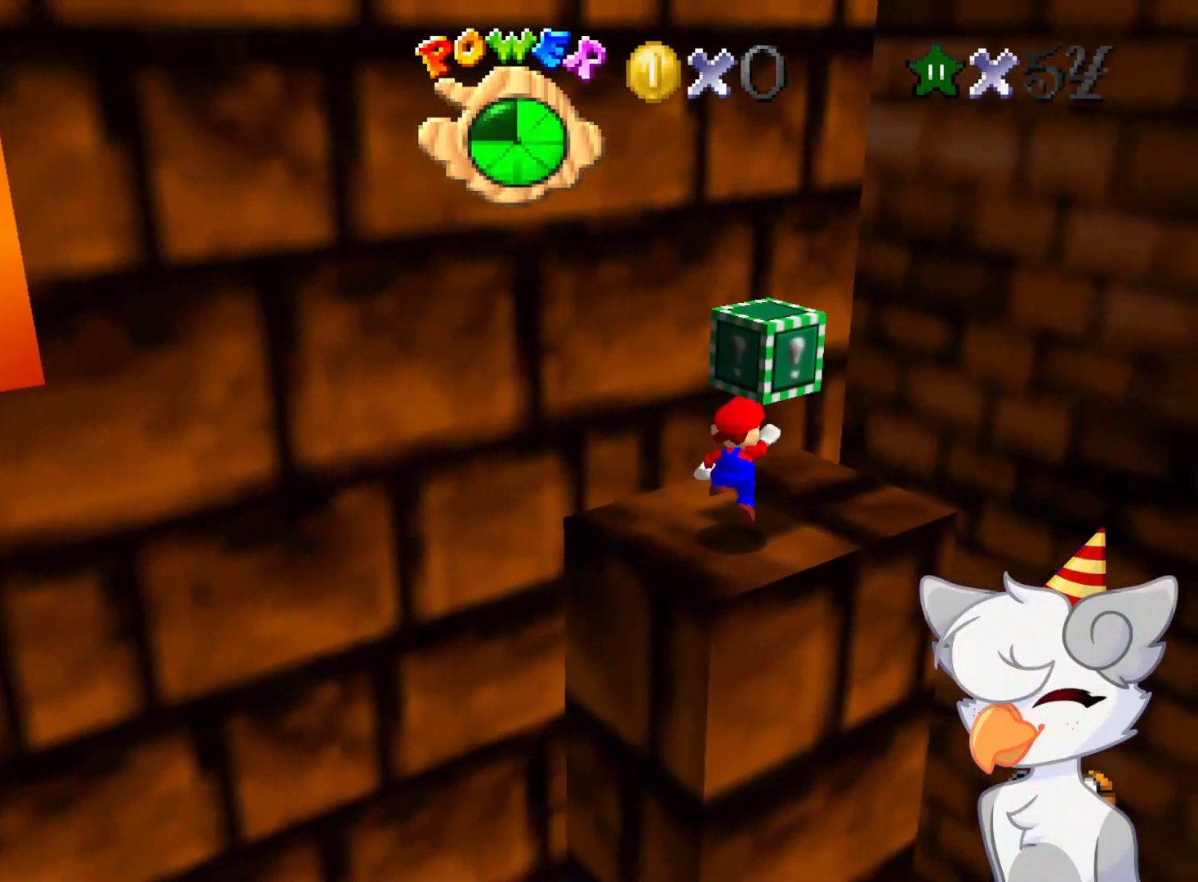
{"buttons": [], "left_stick": "center", "events": [[62, "A", "up"], [104, "left_stick", "down"], [208, "left_stick", "center"], [250, "B", "down"], [333, "B", "up"]]}
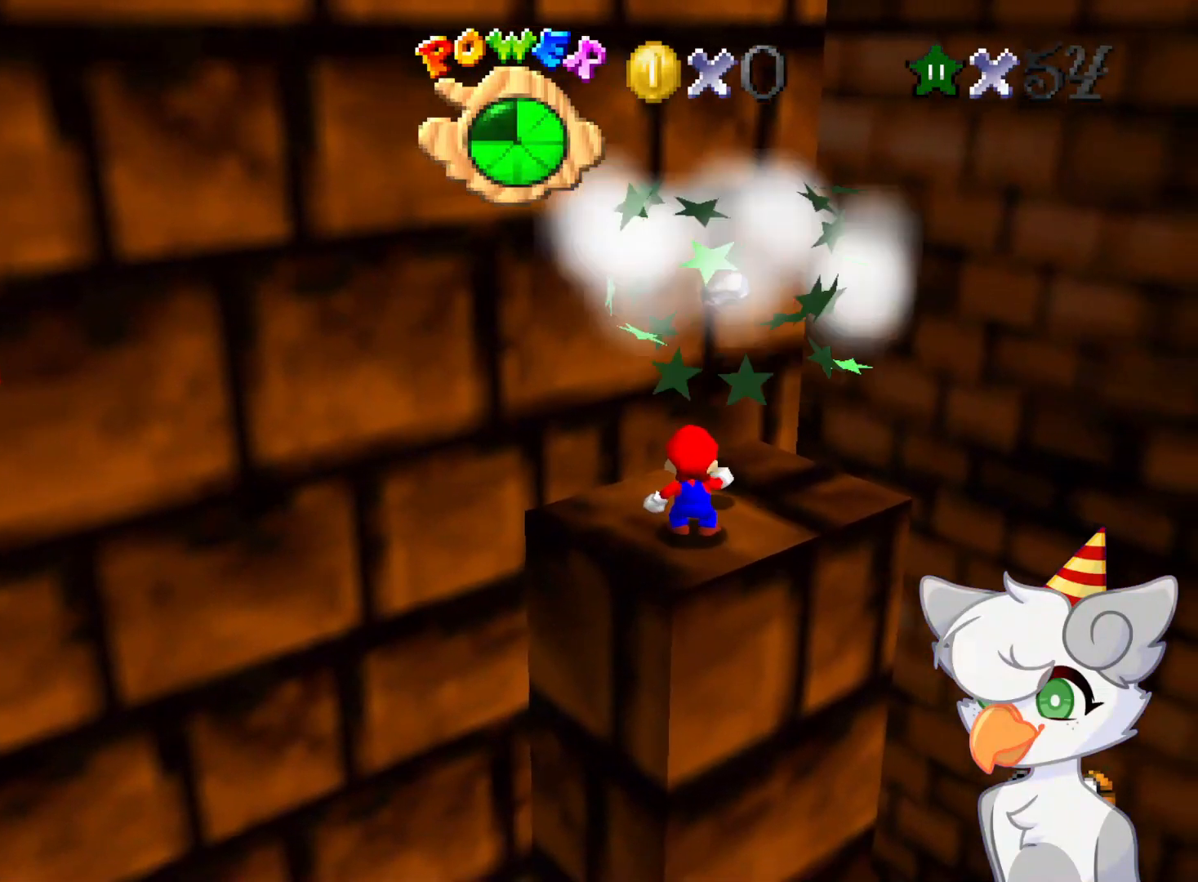
{"buttons": [], "left_stick": "up", "events": [[104, "A", "down"], [104, "B", "down"], [250, "A", "up"], [250, "B", "up"], [333, "left_stick", "up"]]}
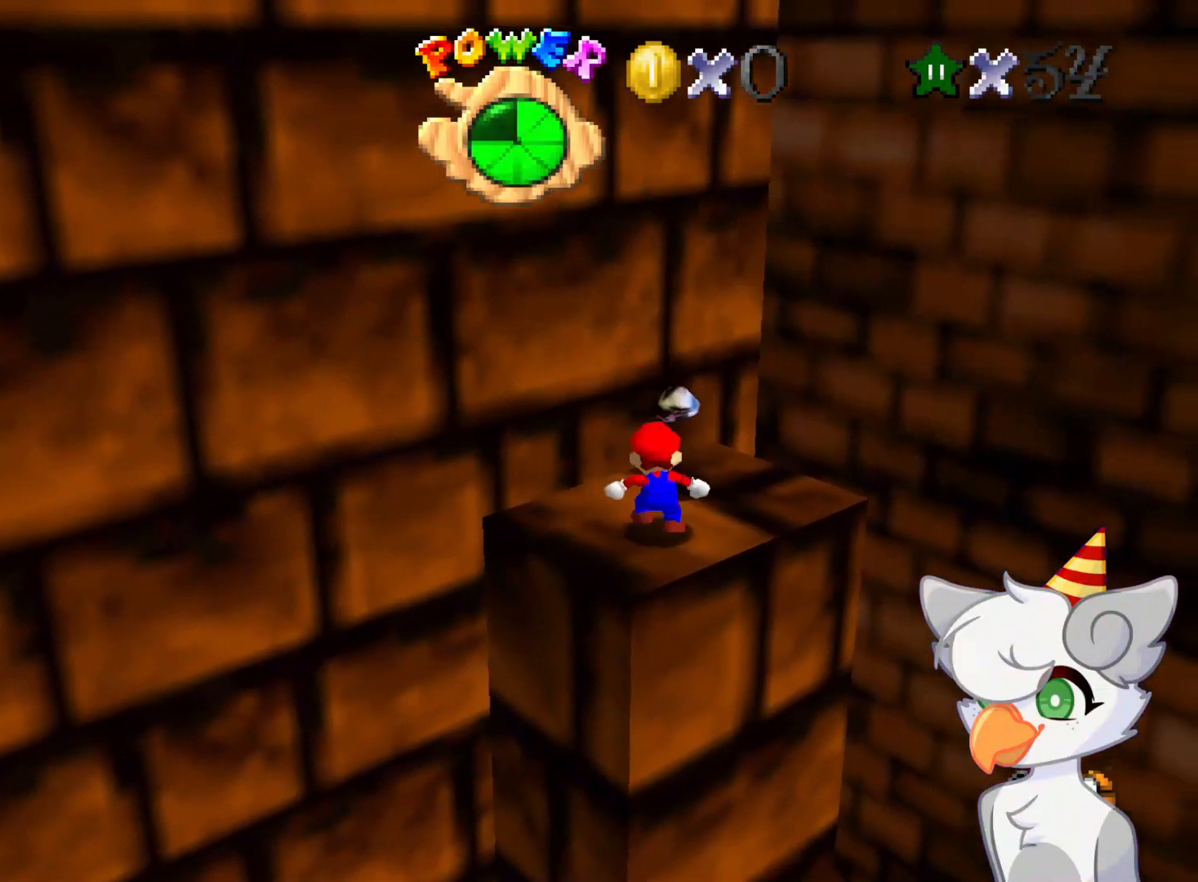
{"buttons": [], "left_stick": "up", "events": [[41, "A", "down"], [166, "A", "up"], [354, "left_stick", "up-right"], [500, "left_stick", "up"]]}
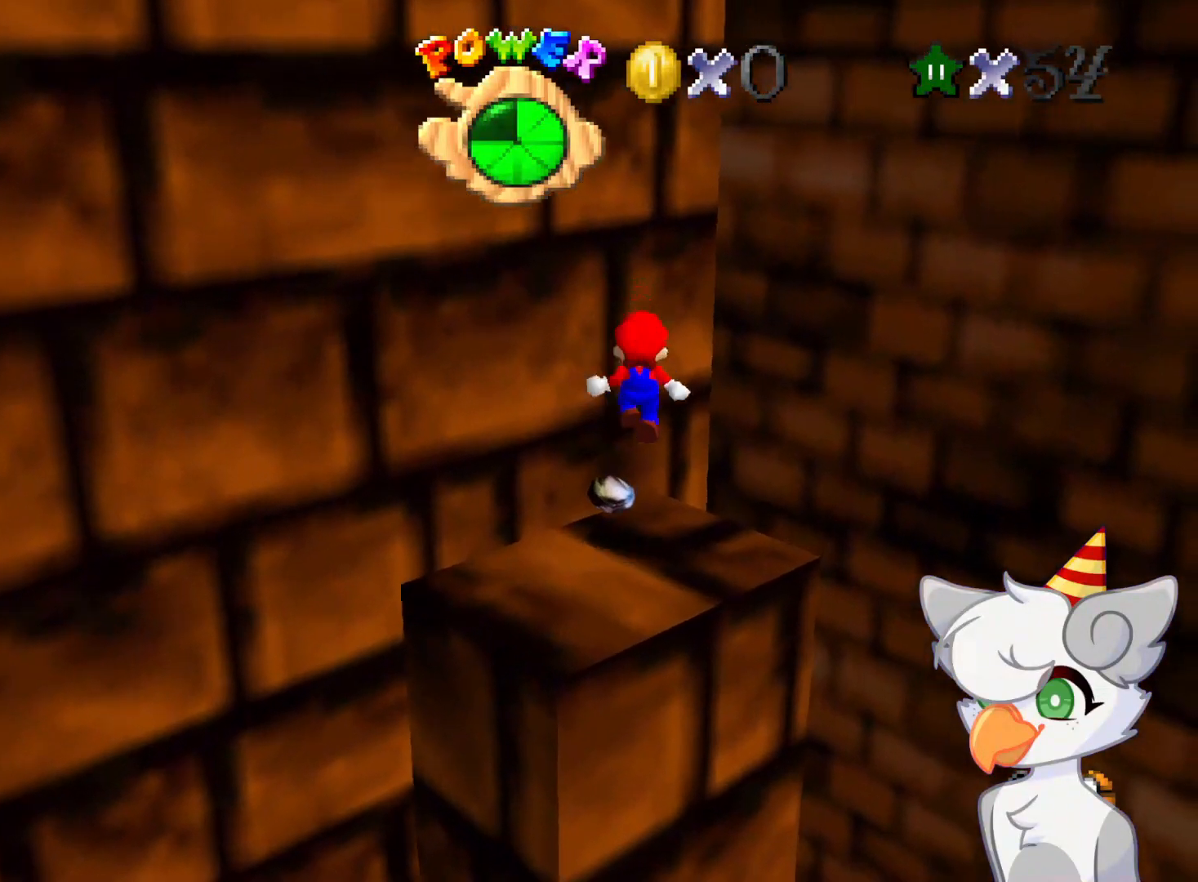
{"buttons": ["A"], "left_stick": "right", "events": [[166, "left_stick", "up-right"], [250, "A", "down"], [479, "left_stick", "right"]]}
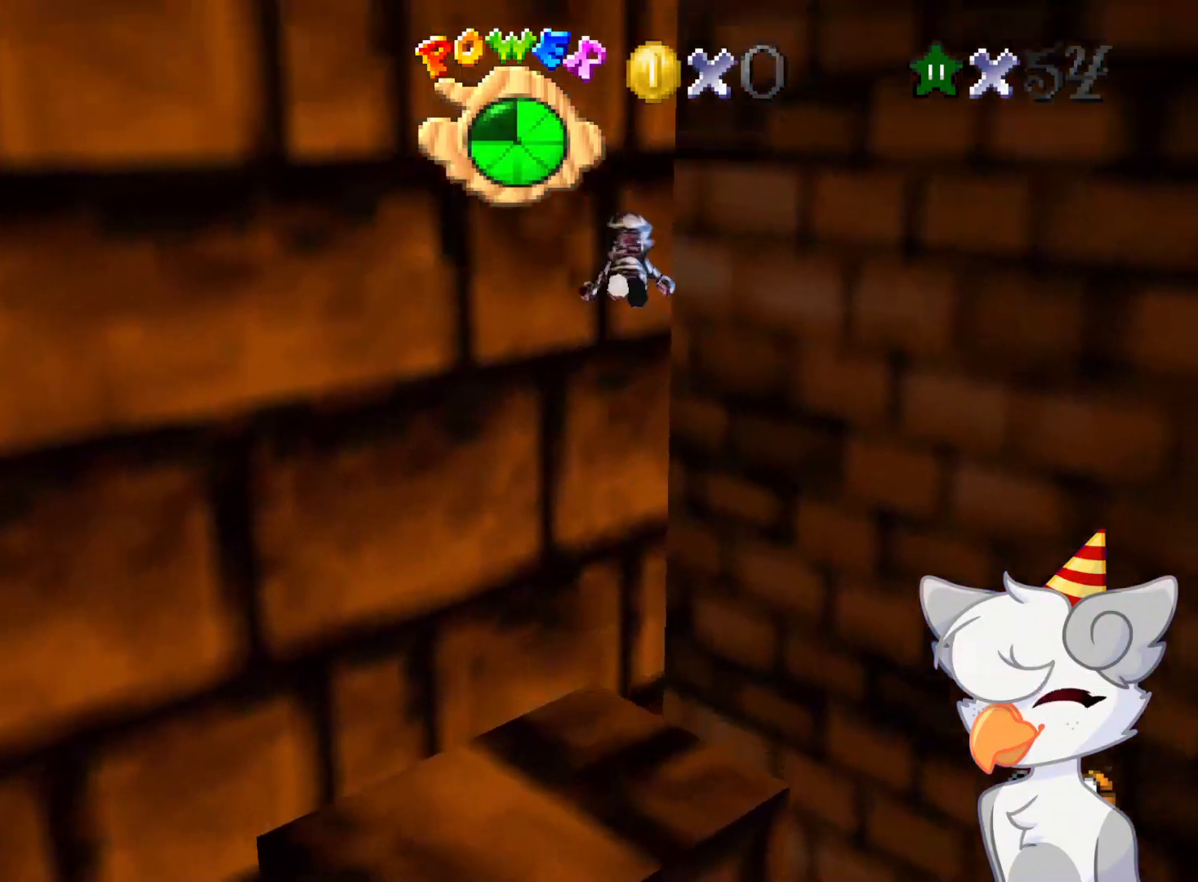
{"buttons": ["A"], "left_stick": "right", "events": [[250, "A", "up"], [458, "A", "down"]]}